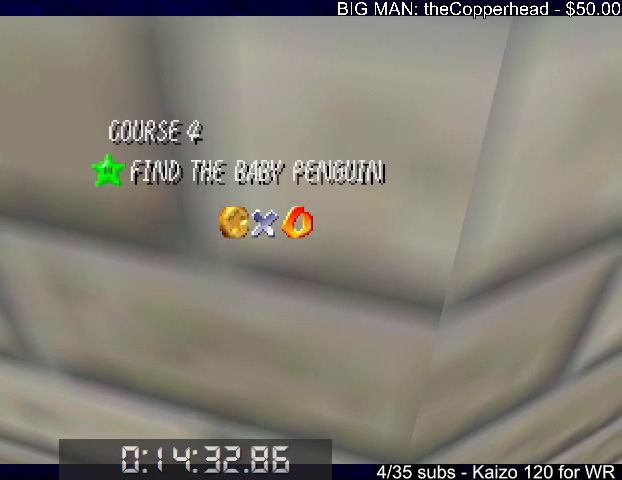
Gameplay with keyboard; each line is a JSON object with the keys held at the frame after it. "events" lists presses ("down") and releases ("up") of "0", "1", "2", "3", "4", "5", "6", "8", "a", "c", "d", "down", "left", "right", "s", "up", "x" and "z" between this image and that frame as [ms after this image, input, new state], when the widget could be followed in between. No other keys are recorded. Mouse input is not recorded.
{"keys": [], "events": [[100, "8", "down"], [133, "8", "up"], [367, "5", "down"], [400, "5", "up"]]}
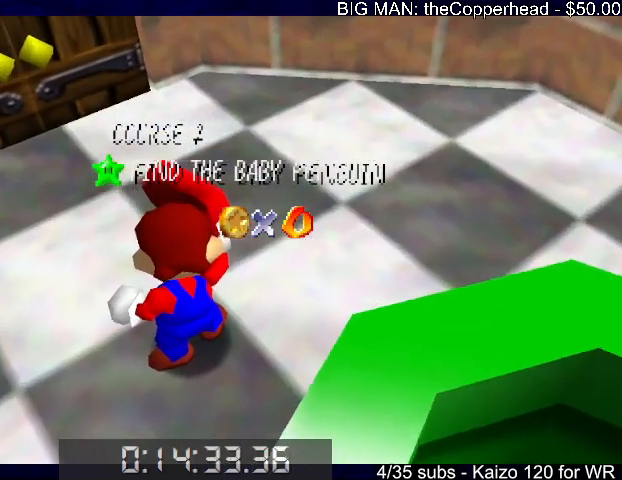
{"keys": [], "events": [[67, "s", "down"], [333, "s", "up"]]}
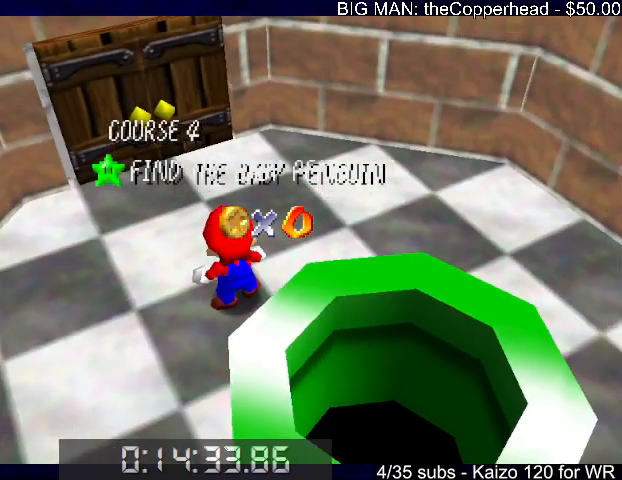
{"keys": [], "events": [[167, "down", "down"], [200, "down", "up"], [300, "down", "down"], [333, "down", "up"], [433, "down", "down"], [500, "down", "up"]]}
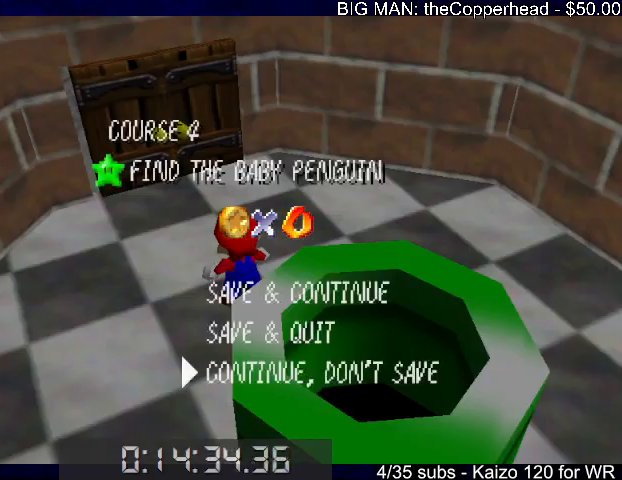
{"keys": ["down", "right"], "events": [[33, "x", "down"], [100, "x", "up"], [133, "down", "down"], [333, "x", "down"], [367, "right", "down"], [500, "x", "up"]]}
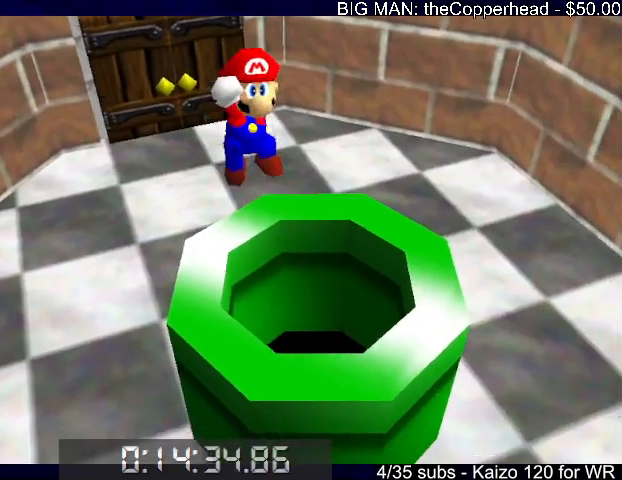
{"keys": ["up"], "events": [[100, "down", "up"], [133, "right", "up"], [233, "up", "down"]]}
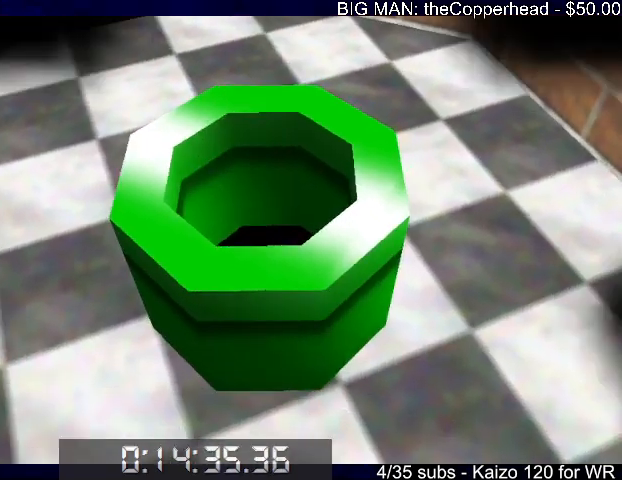
{"keys": [], "events": [[67, "up", "up"]]}
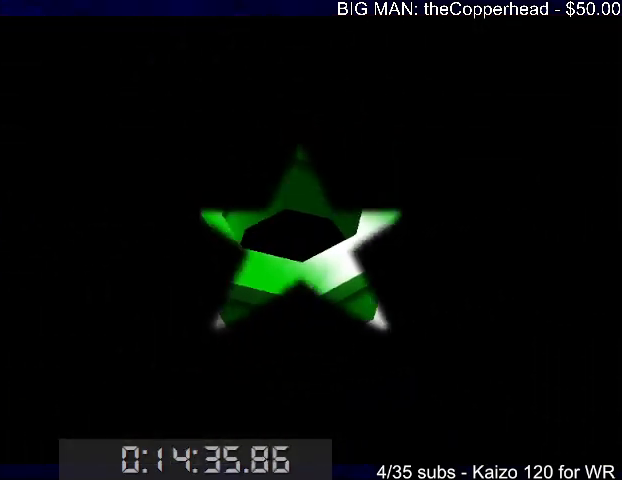
{"keys": [], "events": []}
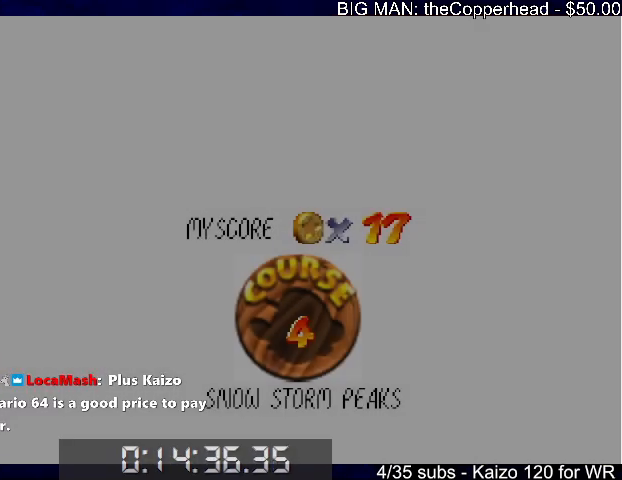
{"keys": [], "events": []}
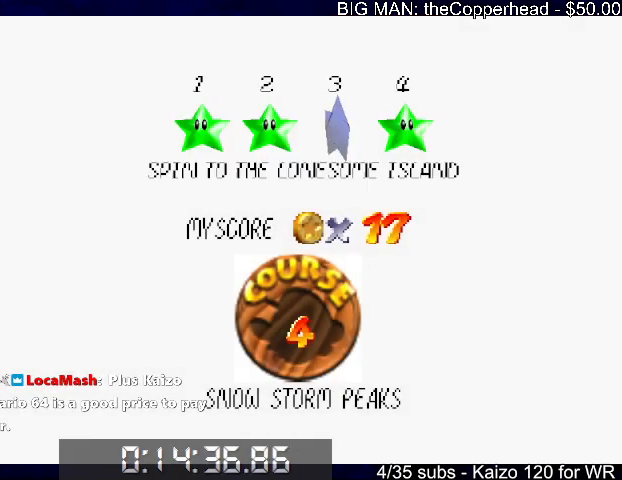
{"keys": ["up"], "events": [[167, "x", "down"], [200, "c", "down"], [267, "x", "up"], [300, "c", "up"], [367, "c", "down"], [367, "x", "down"], [467, "x", "up"], [500, "c", "up"], [500, "up", "down"]]}
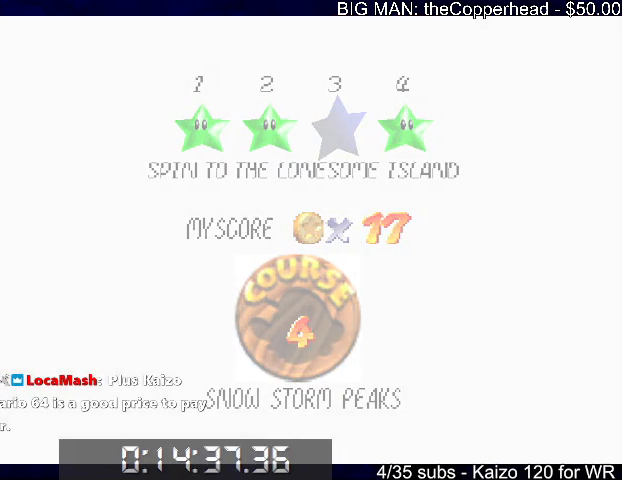
{"keys": ["4", "up"], "events": [[467, "4", "down"]]}
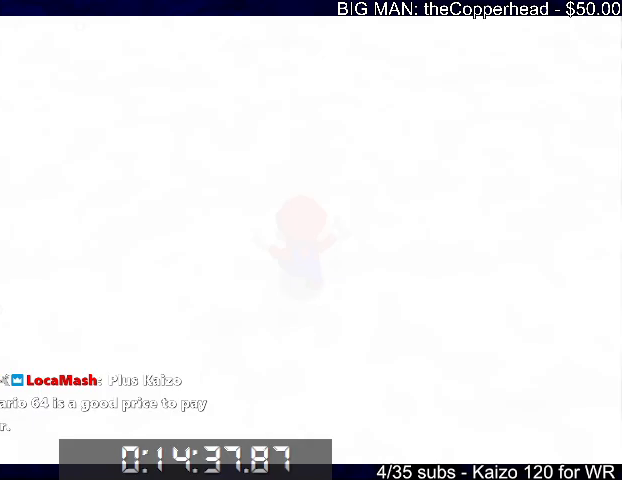
{"keys": ["up"], "events": [[100, "4", "up"]]}
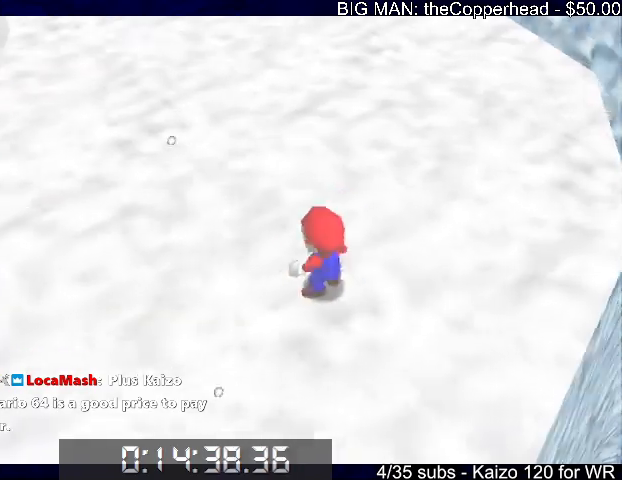
{"keys": ["up"], "events": [[300, "right", "down"], [300, "z", "down"], [367, "right", "up"], [367, "x", "down"], [400, "z", "up"], [433, "x", "up"]]}
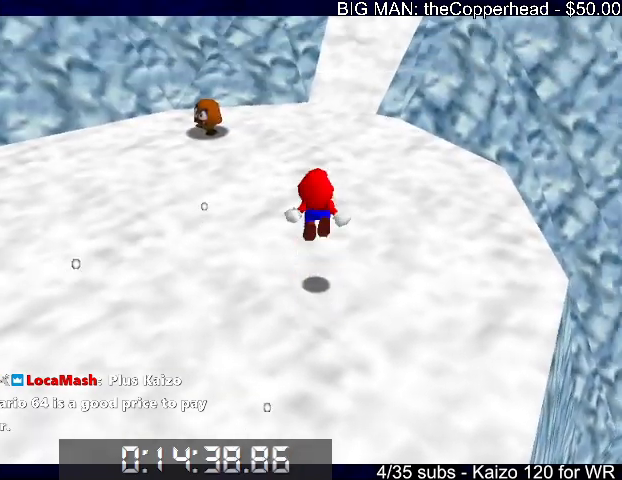
{"keys": ["up"], "events": [[233, "4", "down"], [267, "4", "up"], [367, "4", "down"], [467, "4", "up"]]}
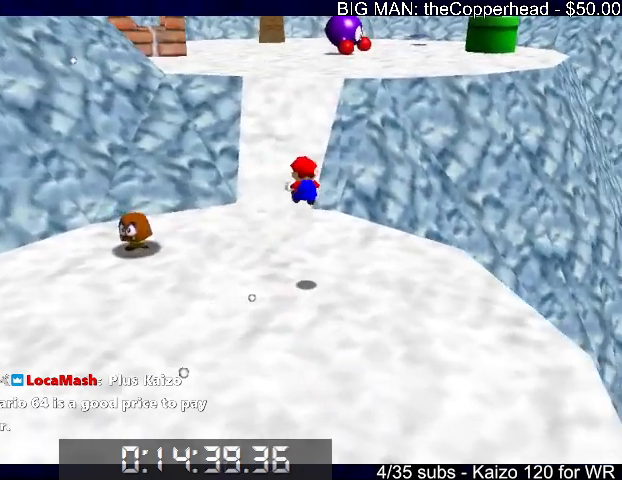
{"keys": ["up"], "events": [[67, "4", "down"], [167, "4", "up"], [167, "left", "down"], [333, "4", "down"], [333, "left", "up"], [467, "4", "up"]]}
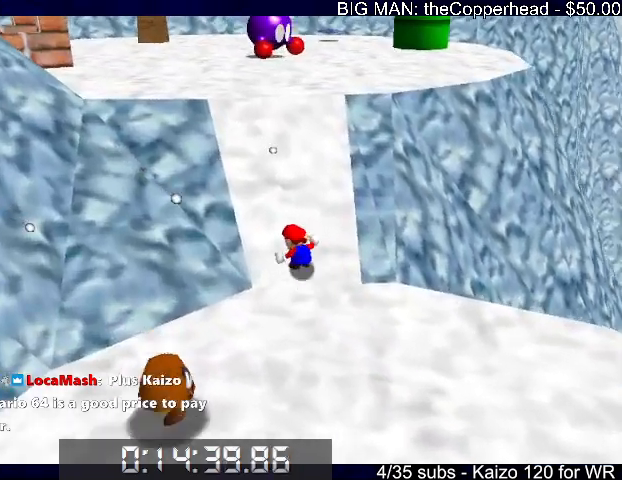
{"keys": ["up"], "events": [[267, "x", "down"], [400, "x", "up"], [467, "c", "down"], [500, "c", "up"]]}
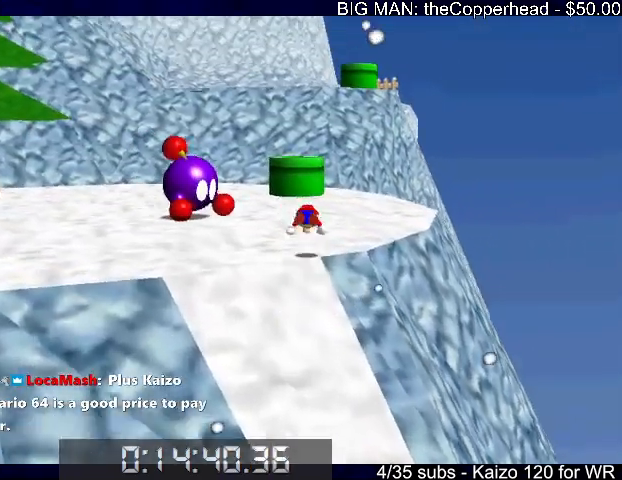
{"keys": ["left", "up"], "events": [[167, "x", "down"], [233, "c", "down"], [267, "x", "up"], [333, "c", "up"], [333, "left", "down"], [367, "c", "down"], [367, "x", "down"], [467, "c", "up"], [467, "x", "up"]]}
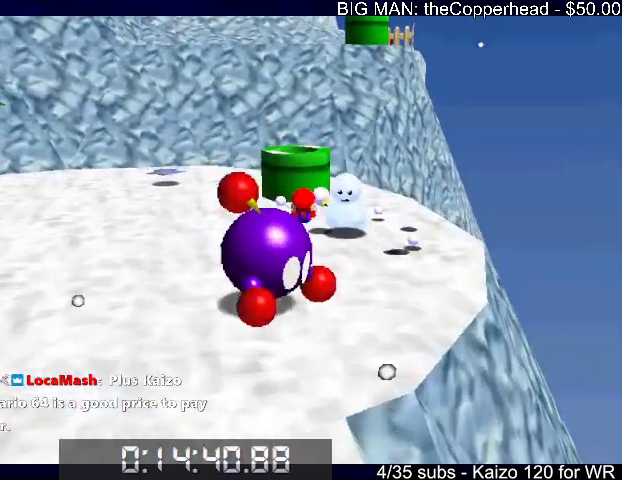
{"keys": ["up"], "events": [[100, "left", "up"], [300, "x", "down"], [433, "x", "up"]]}
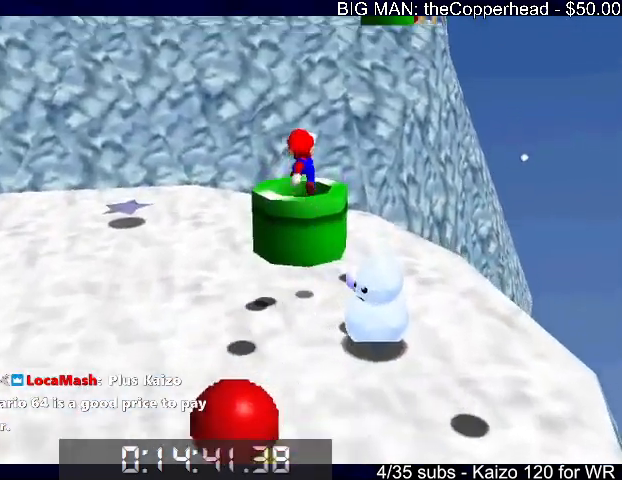
{"keys": [], "events": [[33, "c", "down"], [33, "up", "up"], [67, "c", "up"], [133, "down", "down"], [500, "down", "up"]]}
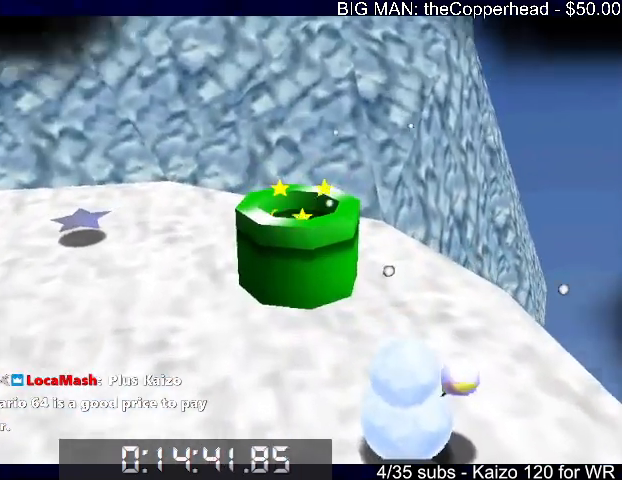
{"keys": ["up"], "events": [[133, "up", "down"]]}
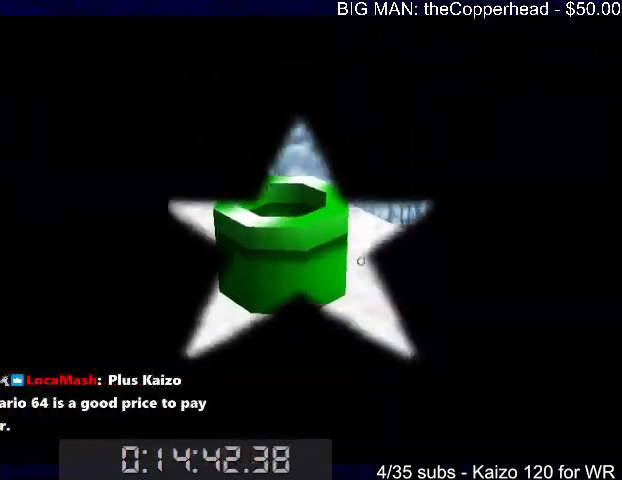
{"keys": ["up"], "events": [[200, "6", "down"], [300, "6", "up"], [400, "6", "down"], [433, "6", "up"]]}
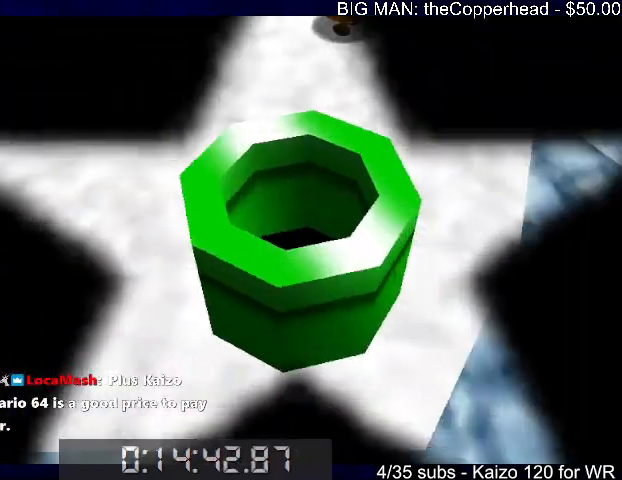
{"keys": ["up"], "events": [[33, "6", "down"], [67, "6", "up"], [167, "6", "down"], [267, "6", "up"], [367, "6", "down"], [400, "6", "up"]]}
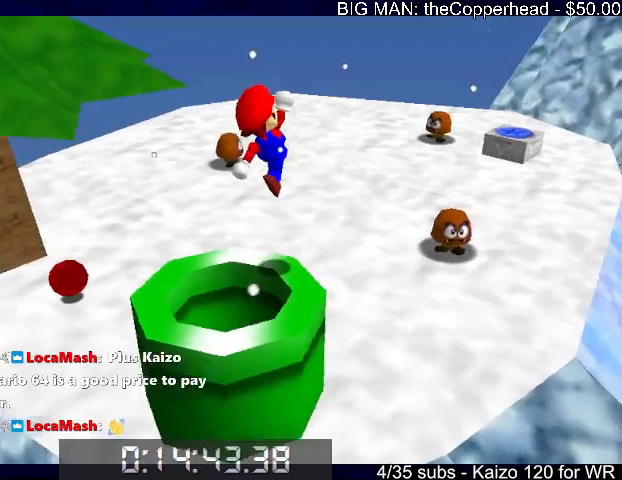
{"keys": ["right", "up"], "events": [[33, "6", "down"], [133, "6", "up"], [233, "6", "down"], [333, "6", "up"], [367, "6", "down"], [400, "6", "up"], [500, "right", "down"]]}
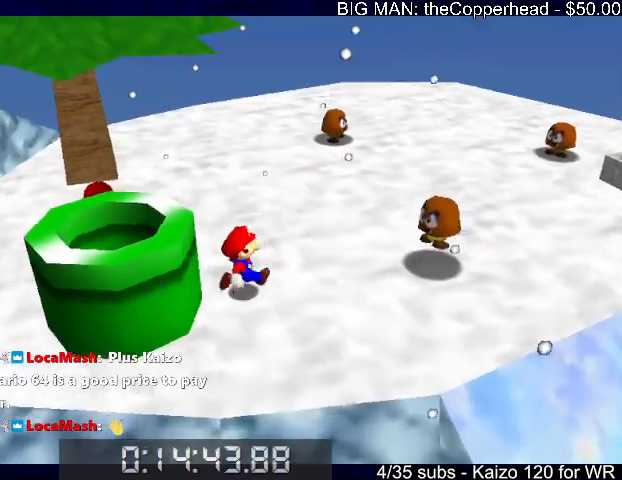
{"keys": ["right", "up"], "events": []}
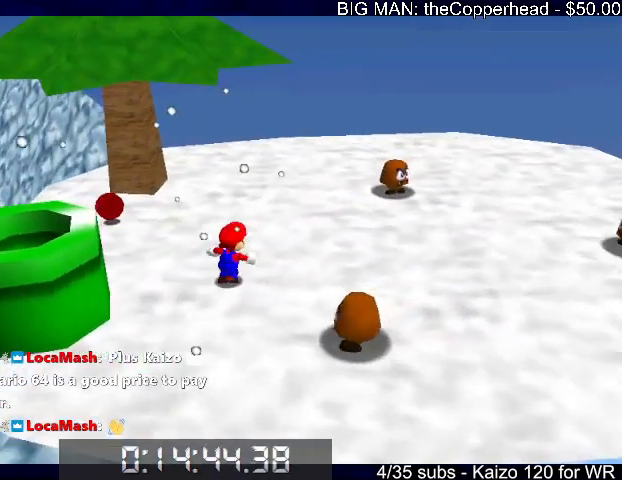
{"keys": ["right", "up"], "events": [[33, "right", "up"], [233, "x", "down"], [267, "6", "down"], [300, "6", "up"], [300, "x", "up"], [467, "right", "down"]]}
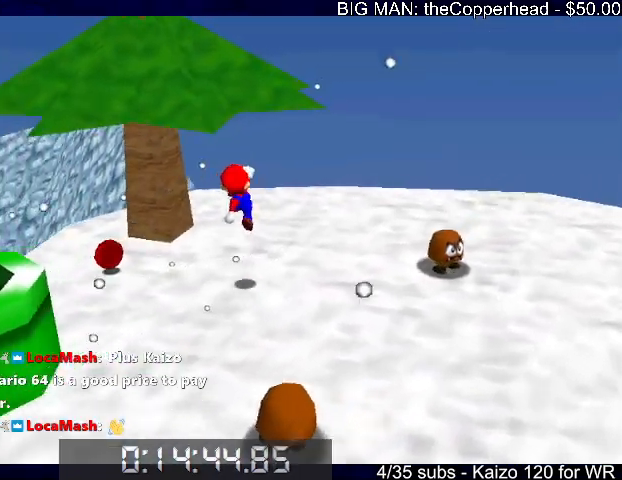
{"keys": ["c", "x"], "events": [[33, "6", "down"], [100, "c", "down"], [133, "6", "up"], [133, "c", "up"], [233, "6", "down"], [267, "6", "up"], [267, "c", "down"], [267, "x", "down"], [333, "x", "up"], [367, "6", "down"], [367, "c", "up"], [433, "up", "up"], [433, "x", "down"], [467, "6", "up"], [467, "c", "down"], [467, "right", "up"]]}
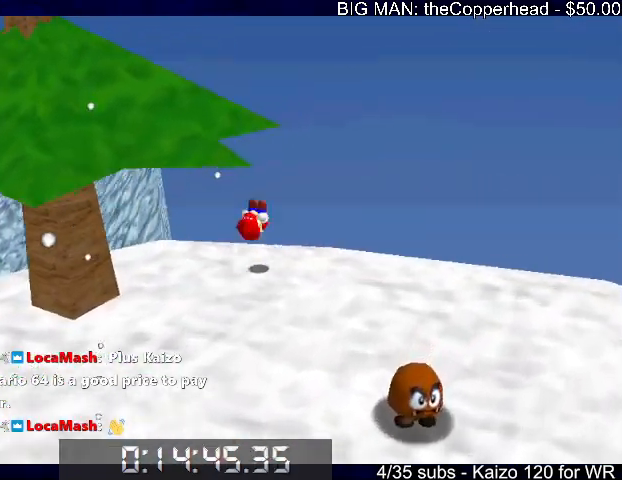
{"keys": ["6", "down"], "events": [[67, "x", "up"], [100, "c", "up"], [167, "6", "down"], [167, "down", "down"], [300, "6", "up"], [400, "6", "down"]]}
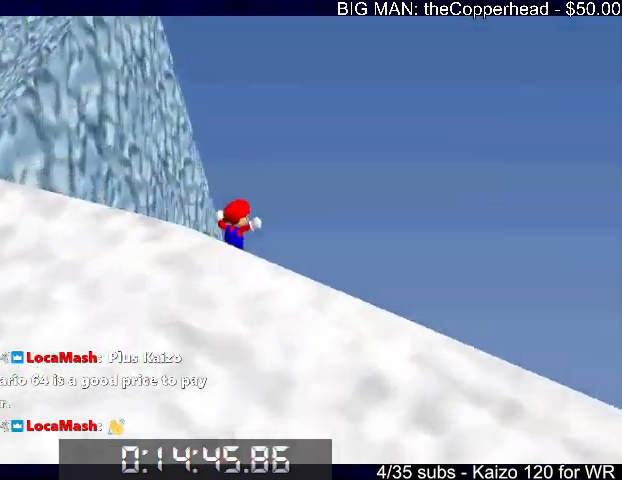
{"keys": ["right"], "events": [[33, "6", "up"], [33, "down", "up"], [133, "6", "down"], [267, "6", "up"], [367, "down", "down"], [467, "down", "up"], [500, "right", "down"]]}